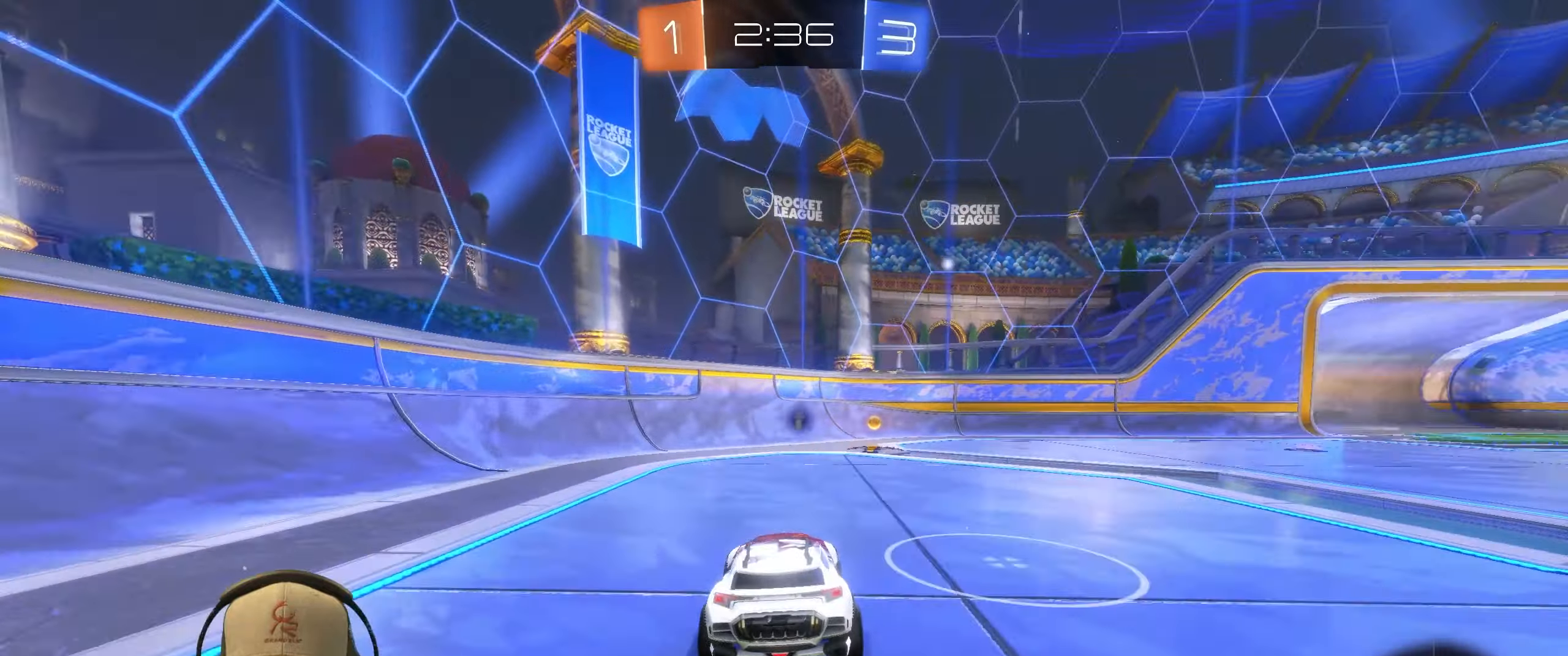
Gameplay with a controller (PlayStation layout); each line is a JSON object with the inputs held at the frame after it. "events" lists button and stick changes between this image and that frame as [ms after this image, input, new state], when the widget could be followed in between. Not read: R3 right_stick.
{"buttons": ["R2"], "left_stick": "right", "events": [[250, "TRIANGLE", "down"], [383, "TRIANGLE", "up"], [450, "left_stick", "right"]]}
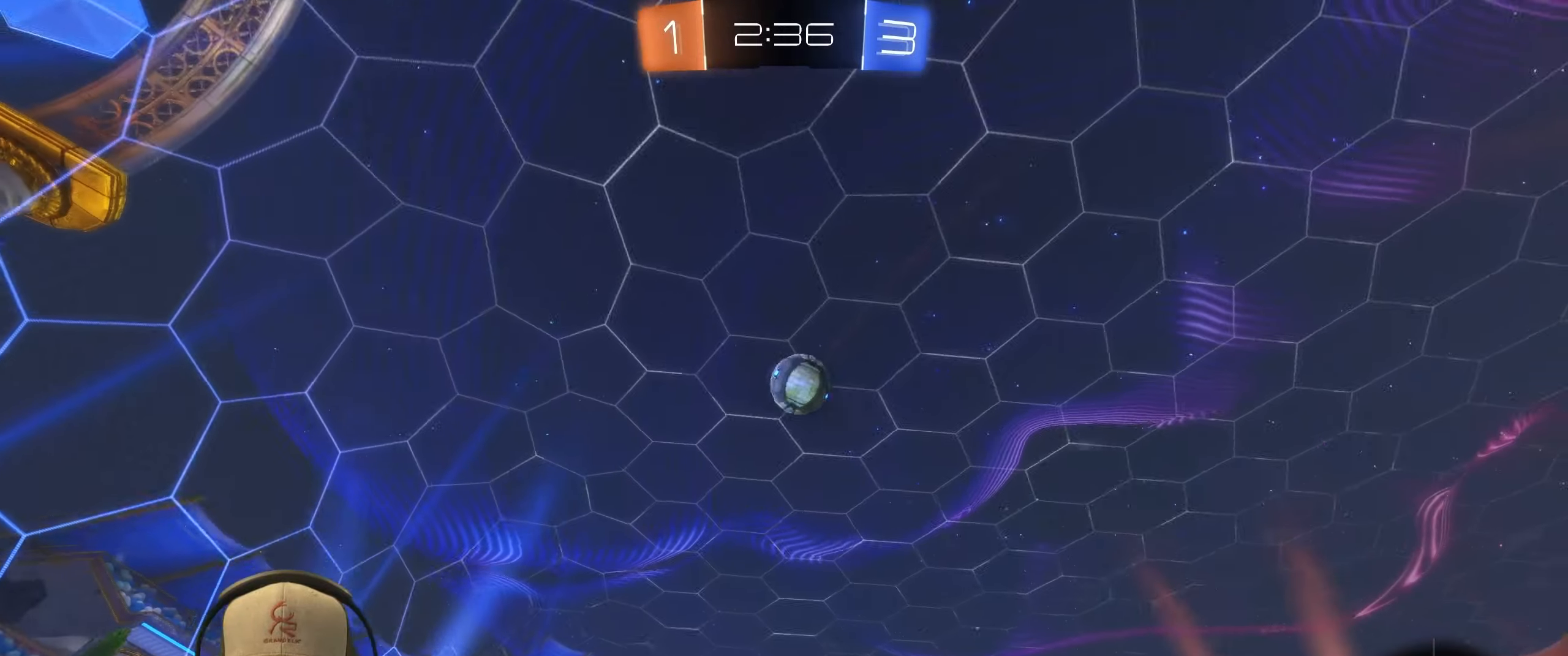
{"buttons": ["R2"], "left_stick": "left", "events": [[17, "L1", "down"], [150, "L1", "up"], [383, "left_stick", "center"], [433, "left_stick", "left"]]}
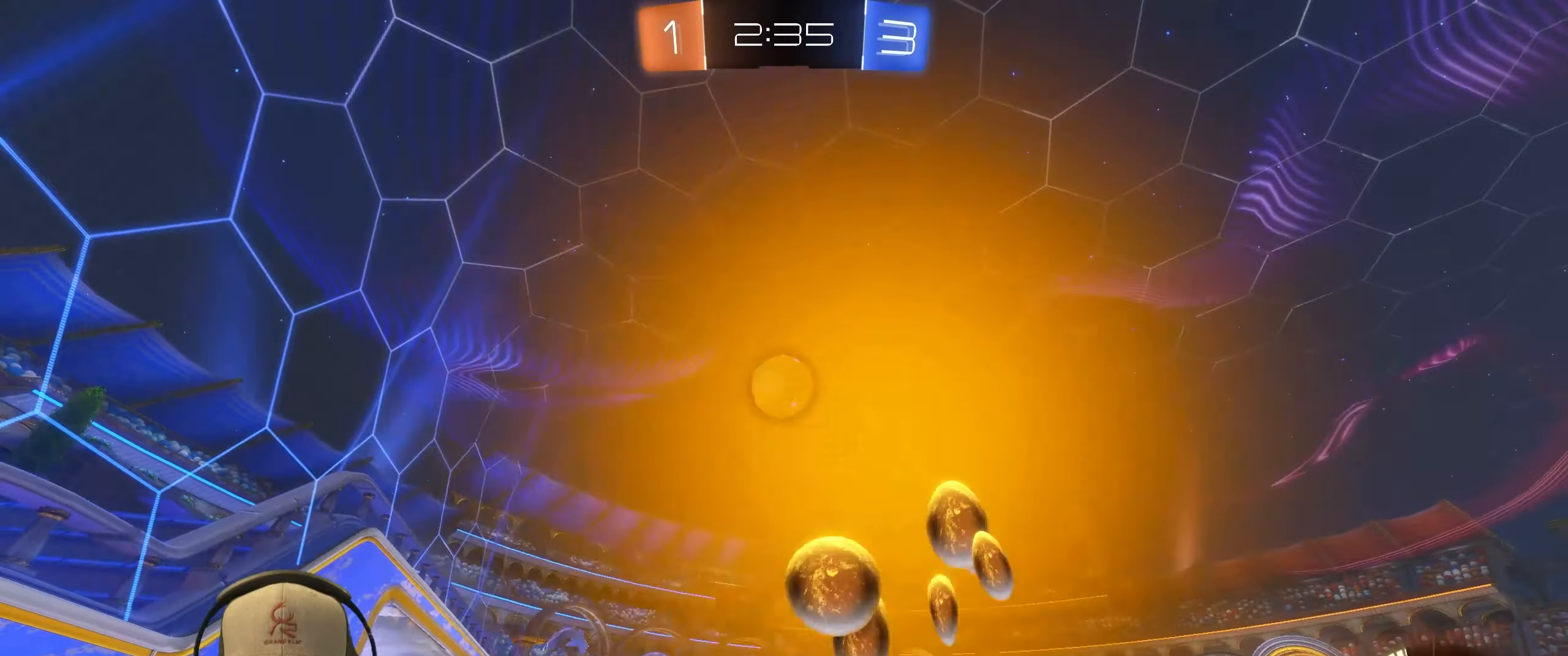
{"buttons": ["CROSS", "R1"], "left_stick": "down", "events": [[50, "left_stick", "center"], [100, "left_stick", "right"], [333, "left_stick", "down"], [367, "CROSS", "down"], [417, "R2", "up"], [450, "R1", "down"]]}
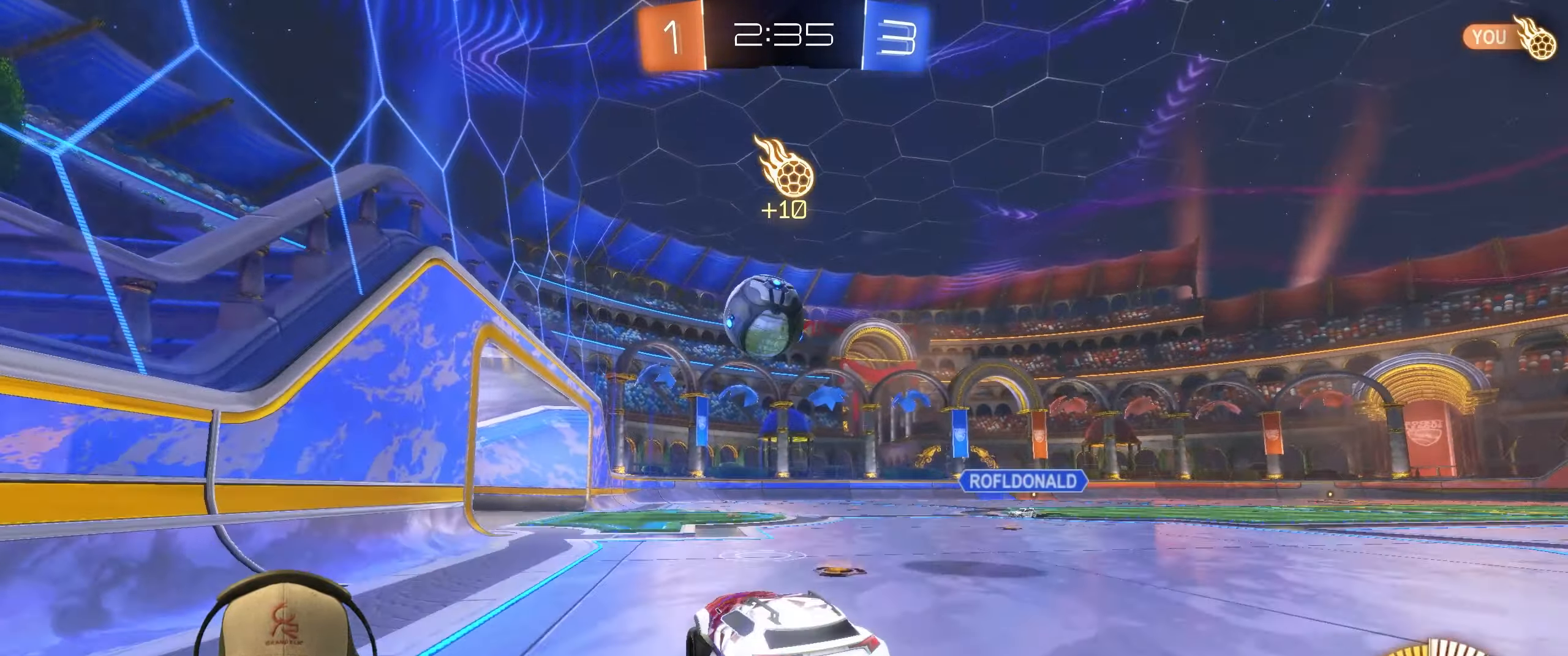
{"buttons": ["R1"], "left_stick": "up-left", "events": [[100, "left_stick", "right"], [150, "CROSS", "up"], [333, "left_stick", "center"], [417, "left_stick", "up-left"]]}
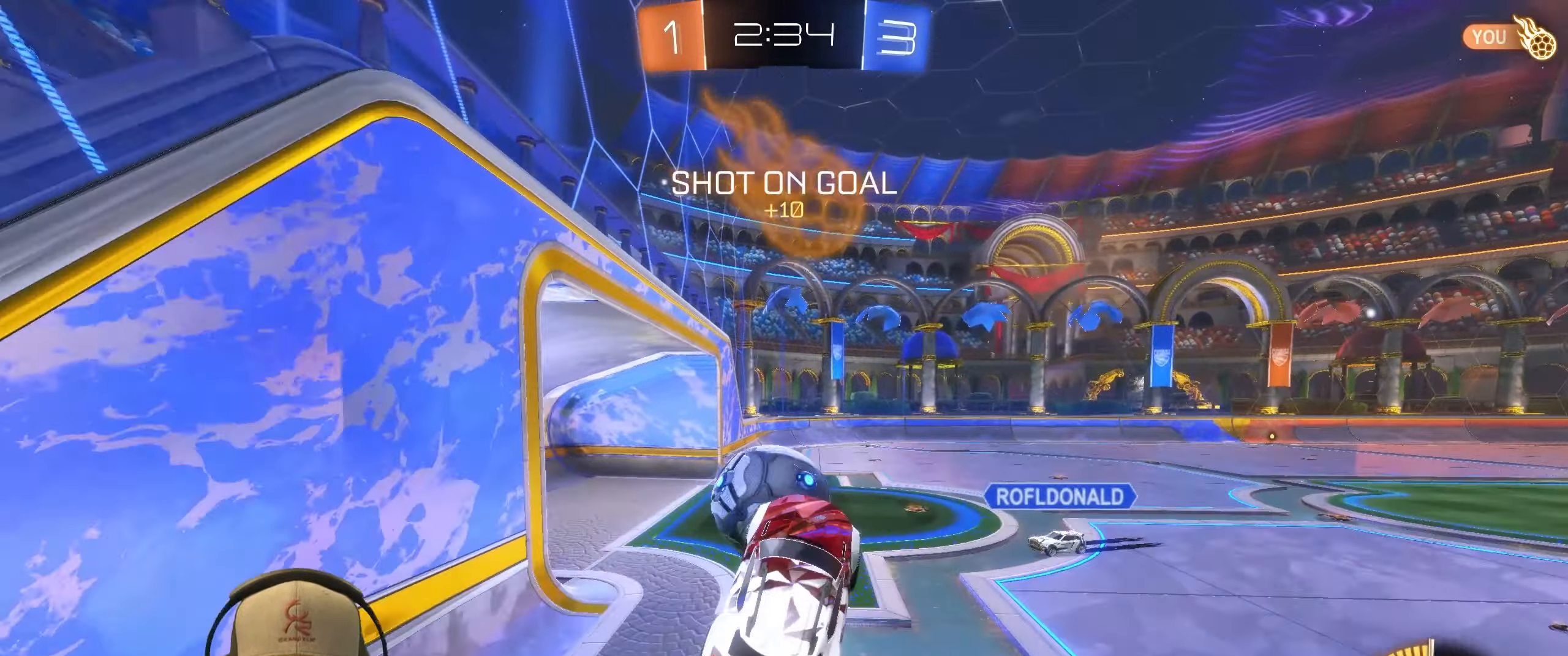
{"buttons": ["L1"], "left_stick": "center", "events": [[217, "left_stick", "up"], [367, "L1", "down"], [433, "left_stick", "center"], [500, "R1", "up"]]}
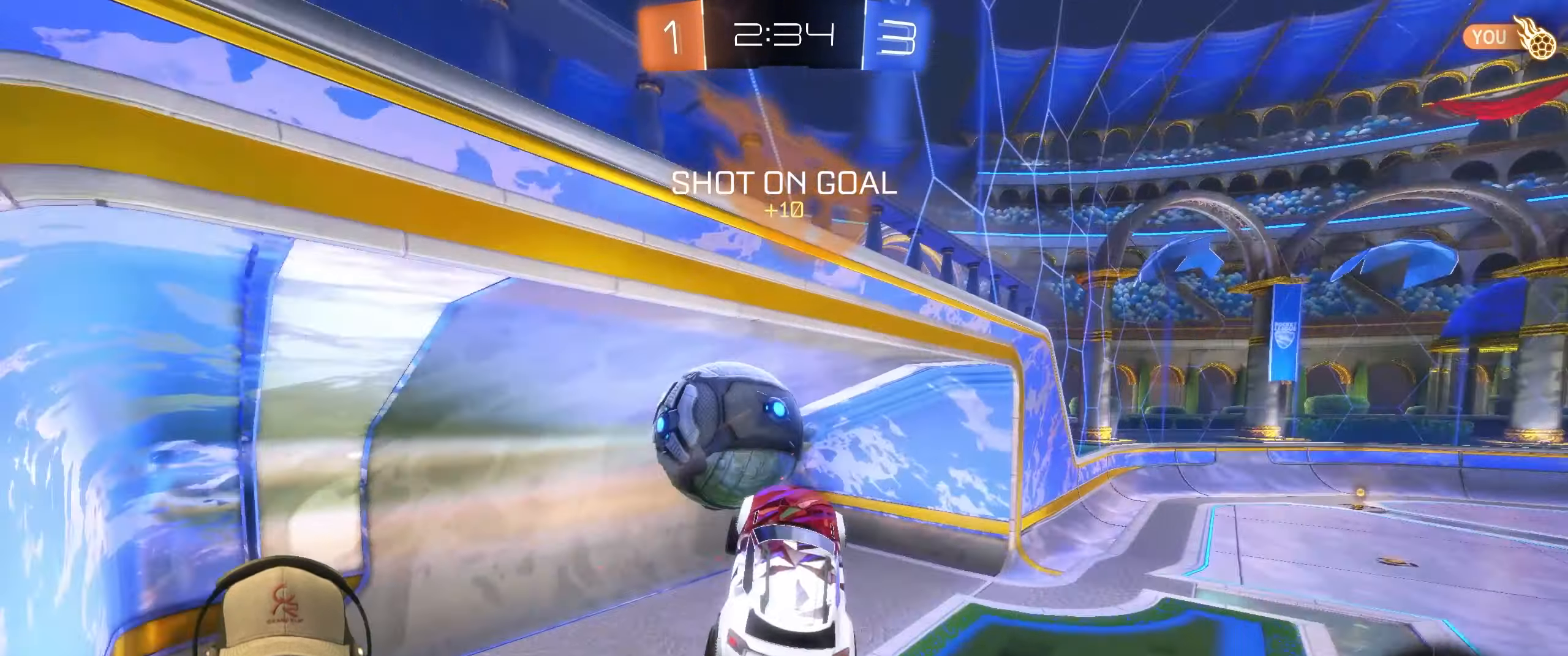
{"buttons": ["L1"], "left_stick": "down-right", "events": [[17, "left_stick", "down"], [100, "left_stick", "down-right"], [233, "CROSS", "down"], [383, "CROSS", "up"]]}
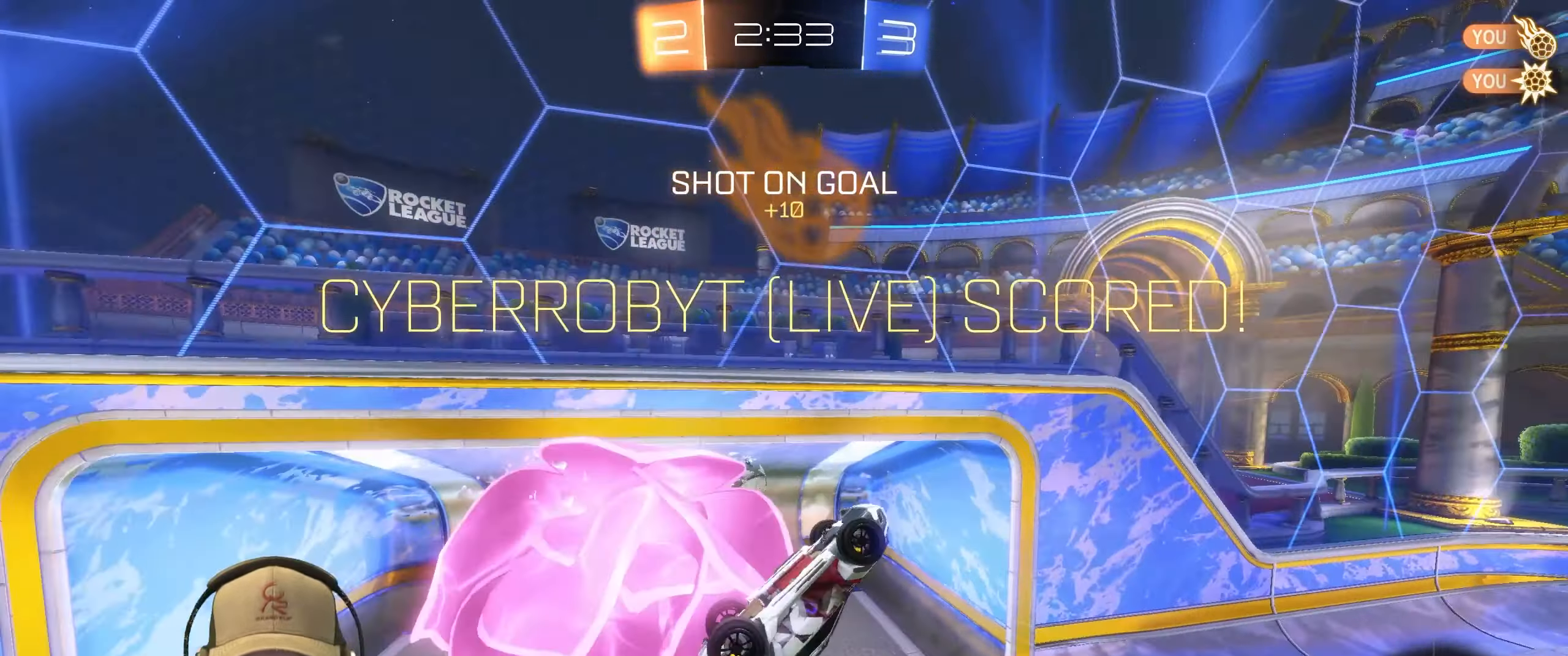
{"buttons": ["L1"], "left_stick": "up-right", "events": [[183, "left_stick", "up-right"]]}
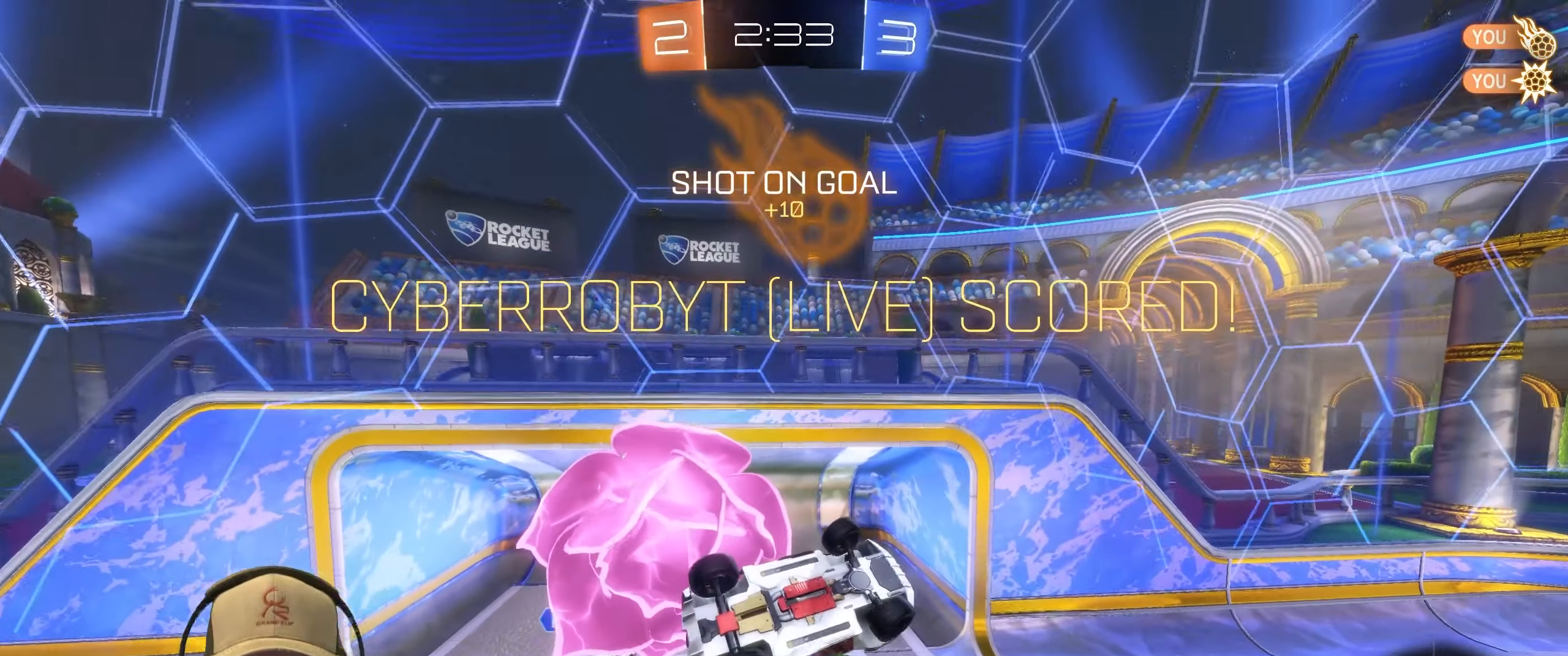
{"buttons": ["L1"], "left_stick": "right", "events": [[200, "left_stick", "right"]]}
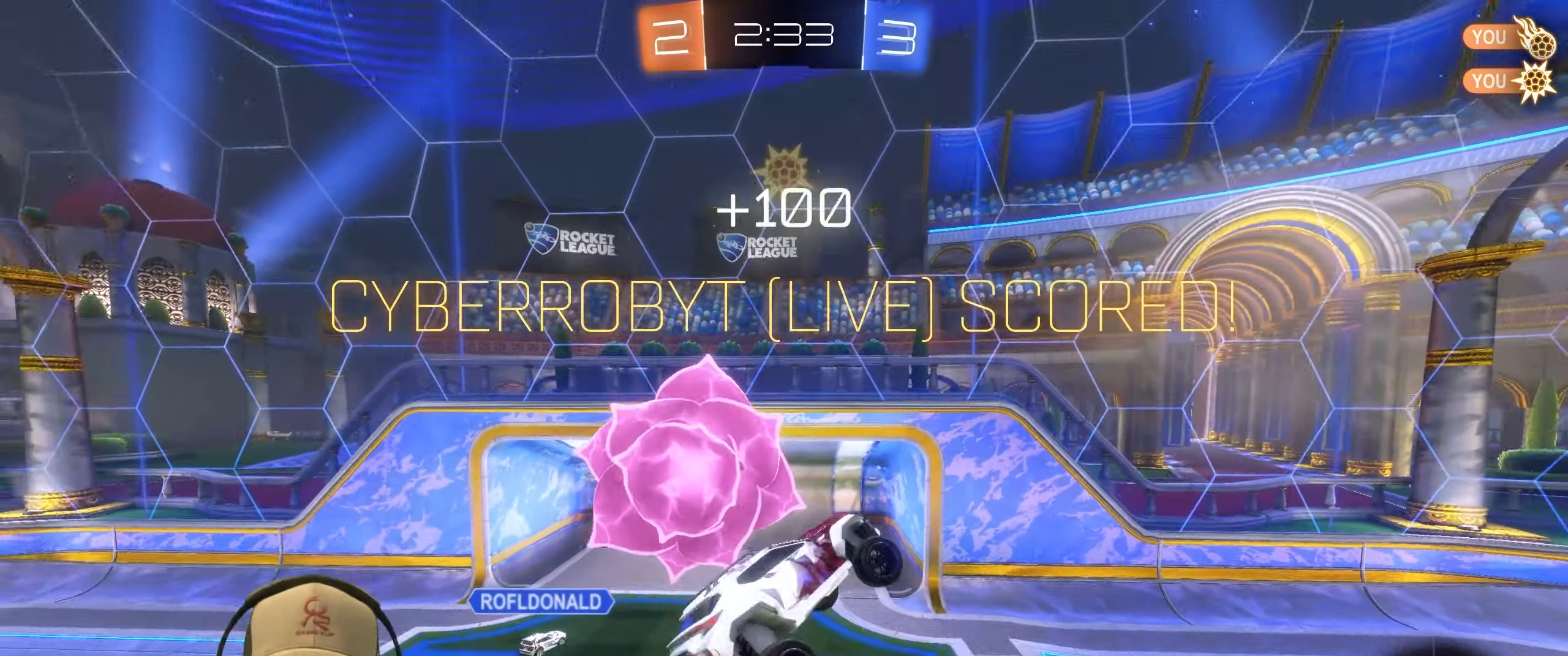
{"buttons": [], "left_stick": "down", "events": [[67, "L1", "up"], [83, "left_stick", "down-right"], [217, "left_stick", "down"]]}
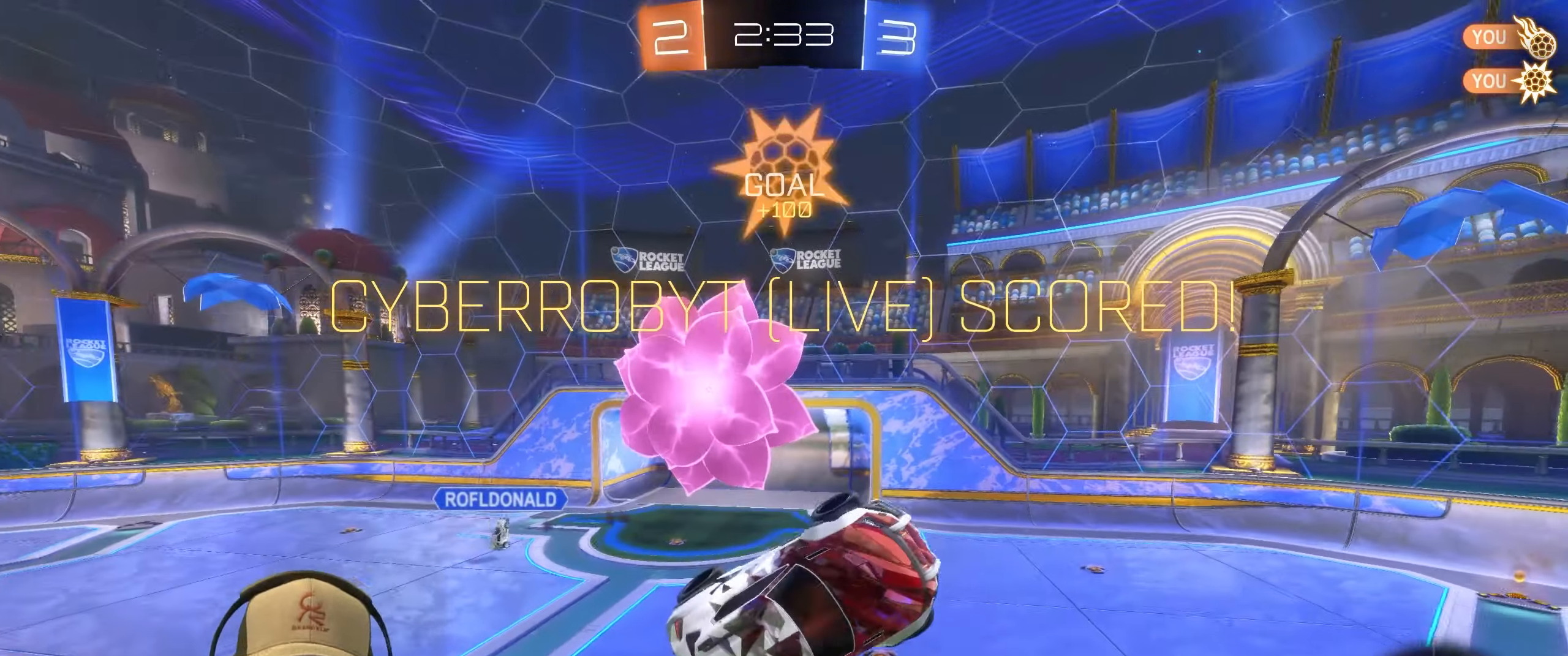
{"buttons": ["L1"], "left_stick": "right", "events": [[117, "left_stick", "right"], [183, "L1", "down"]]}
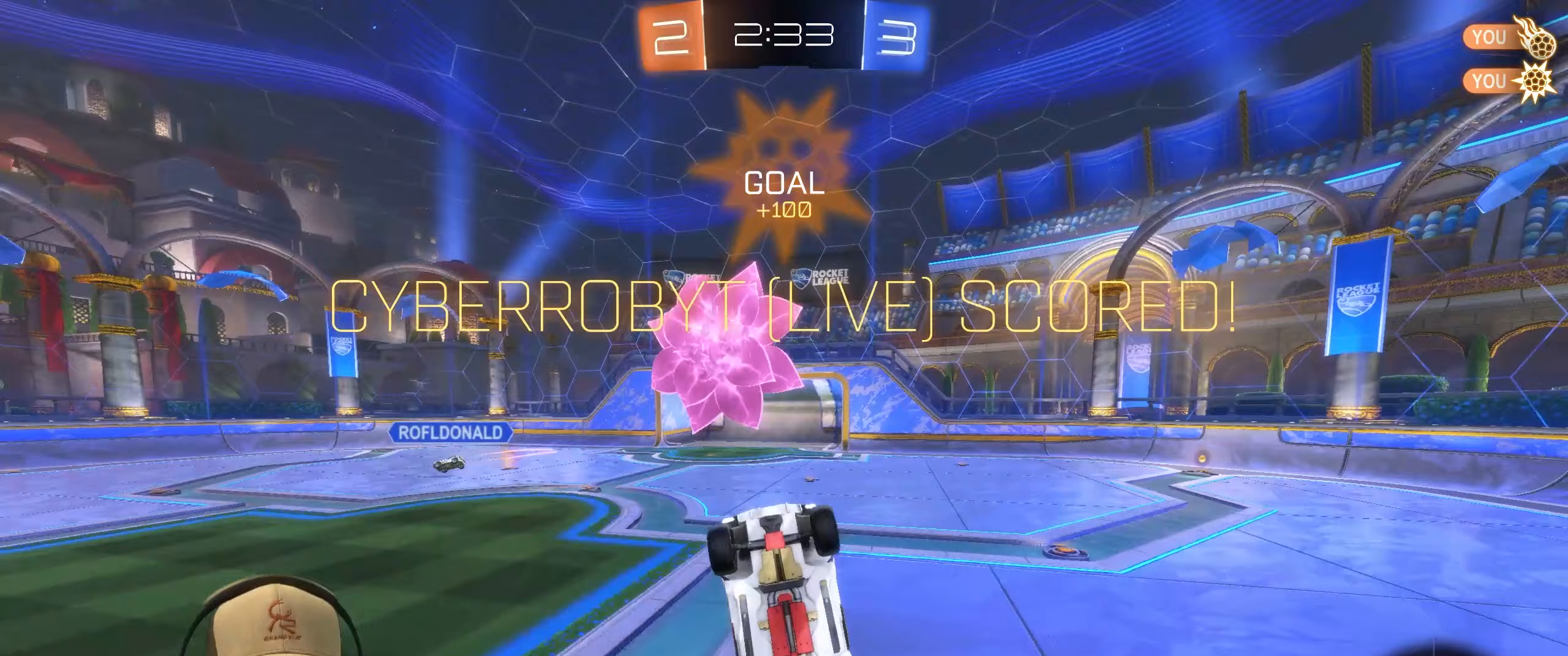
{"buttons": ["L1"], "left_stick": "center", "events": [[300, "left_stick", "center"]]}
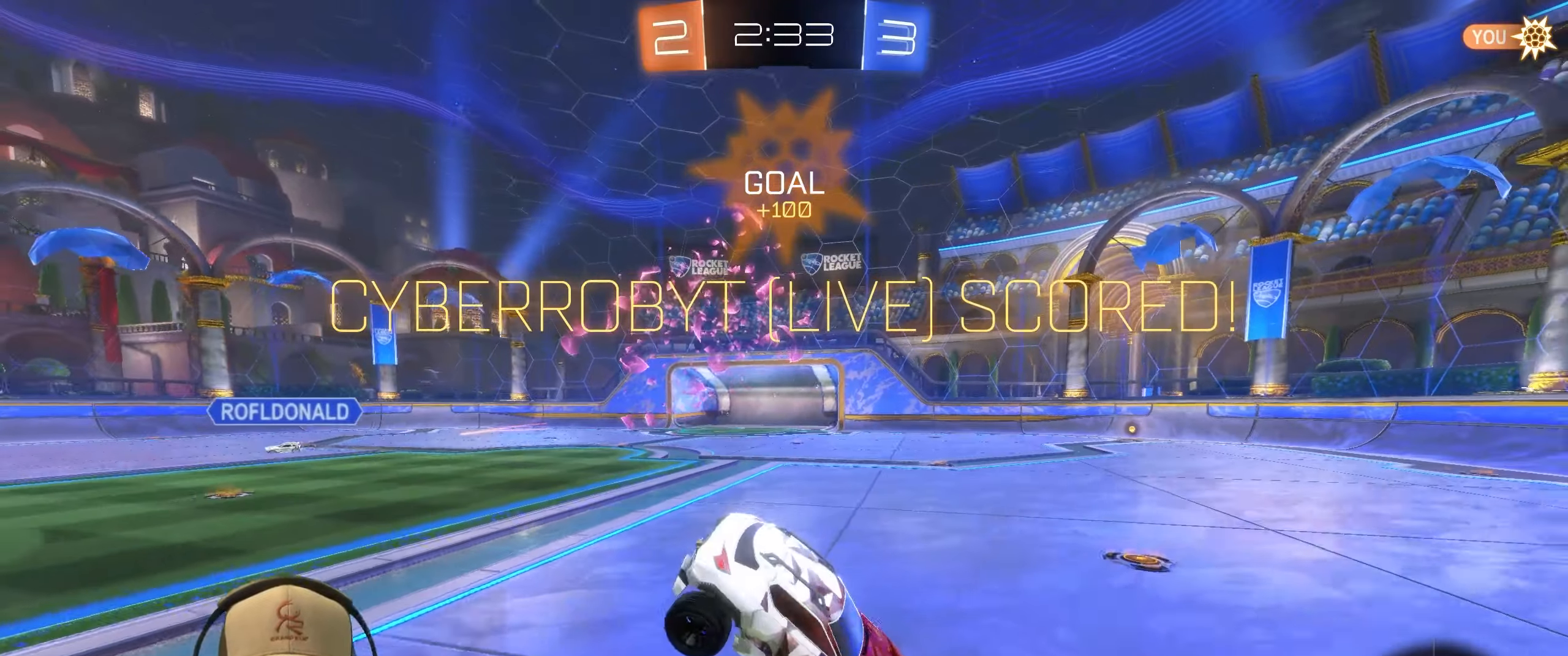
{"buttons": [], "left_stick": "center", "events": [[233, "left_stick", "up-right"], [267, "L1", "up"], [317, "left_stick", "center"], [367, "CROSS", "down"], [433, "CROSS", "up"]]}
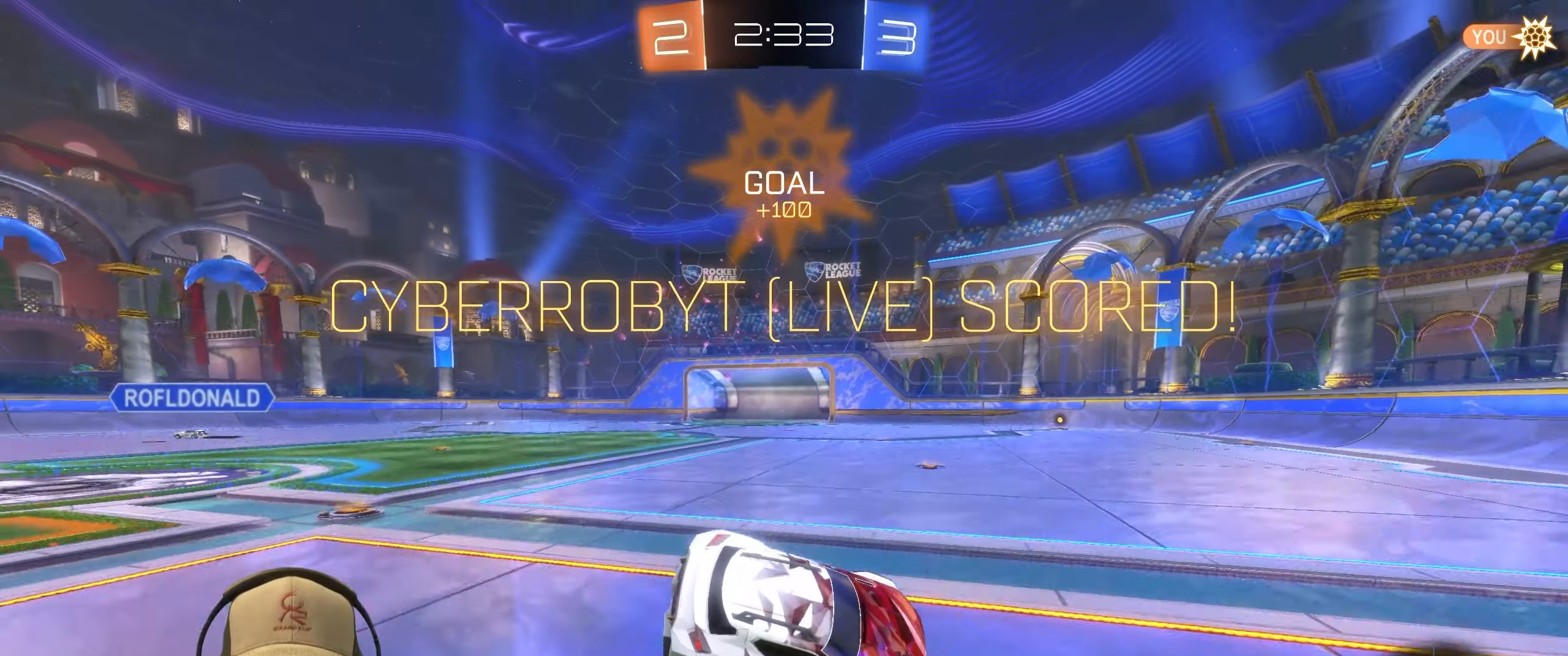
{"buttons": [], "left_stick": "center", "events": []}
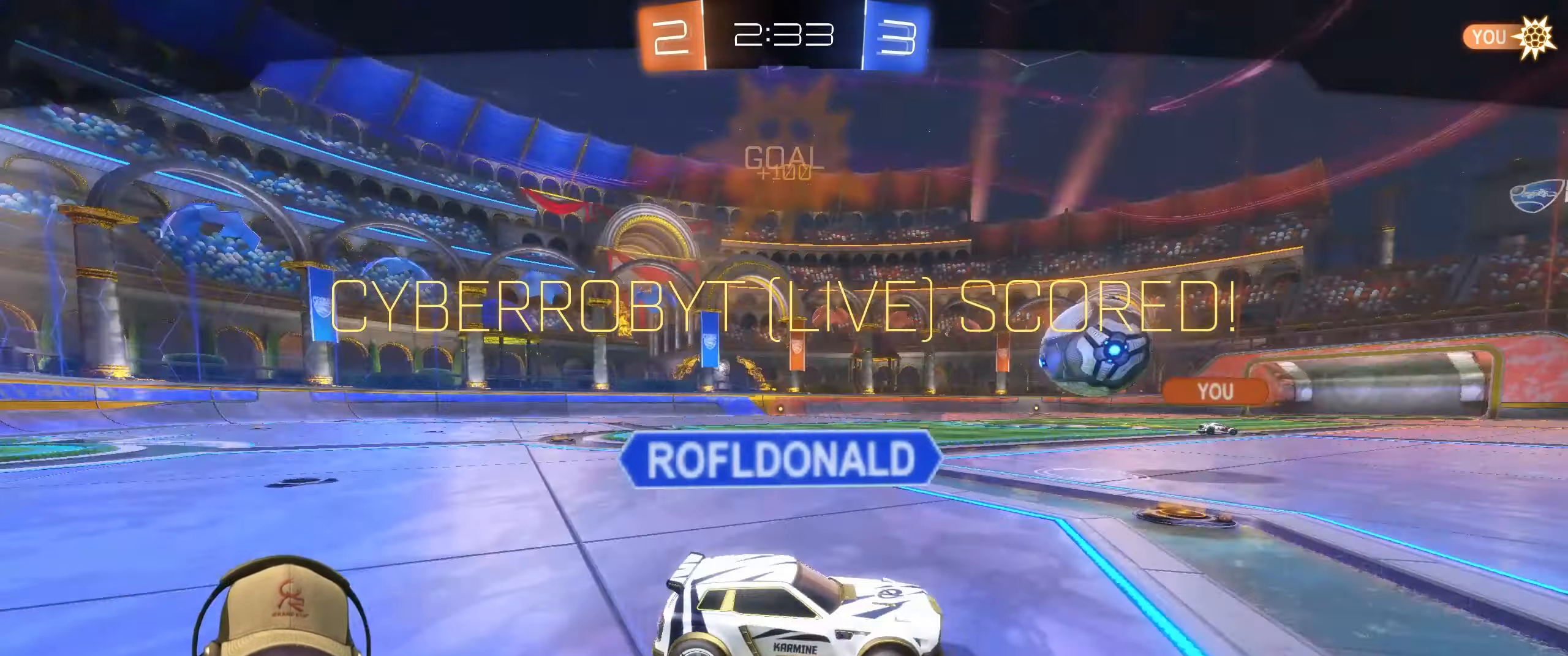
{"buttons": [], "left_stick": "center", "events": []}
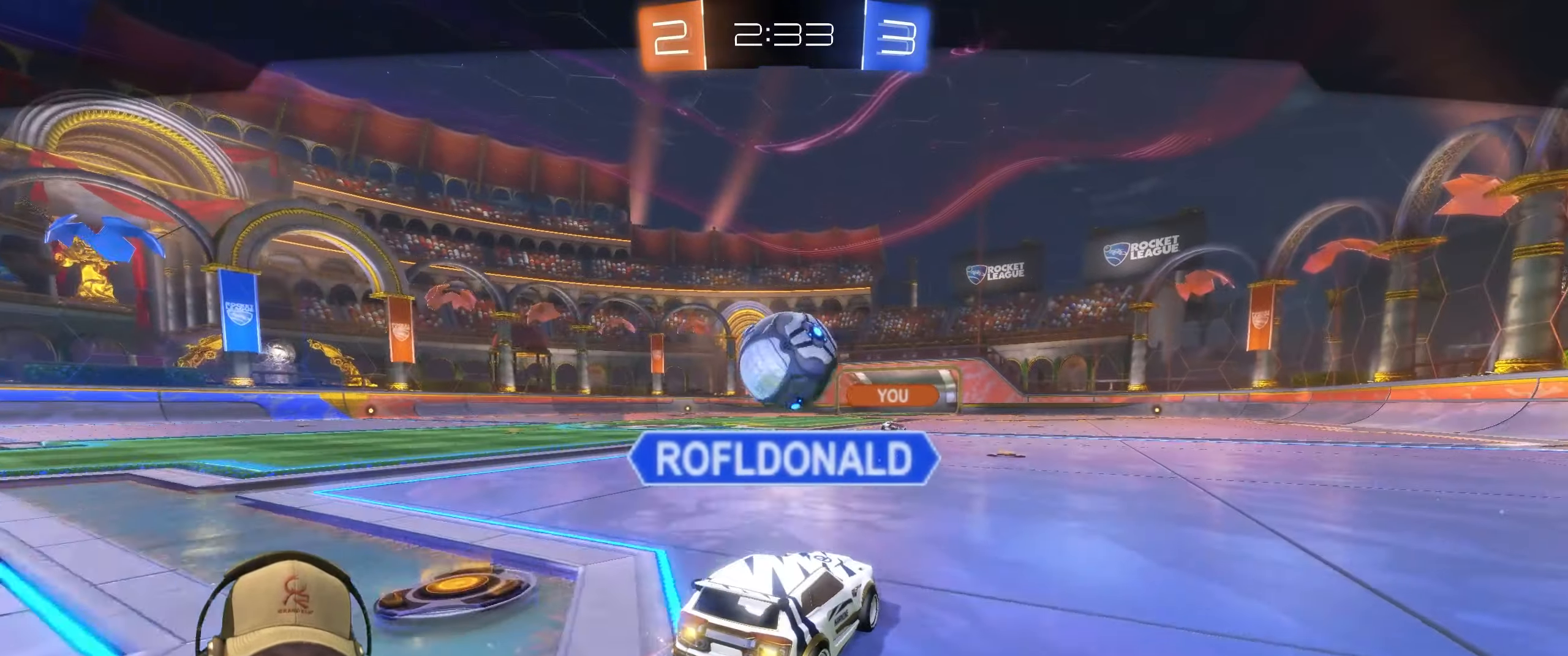
{"buttons": [], "left_stick": "center", "events": []}
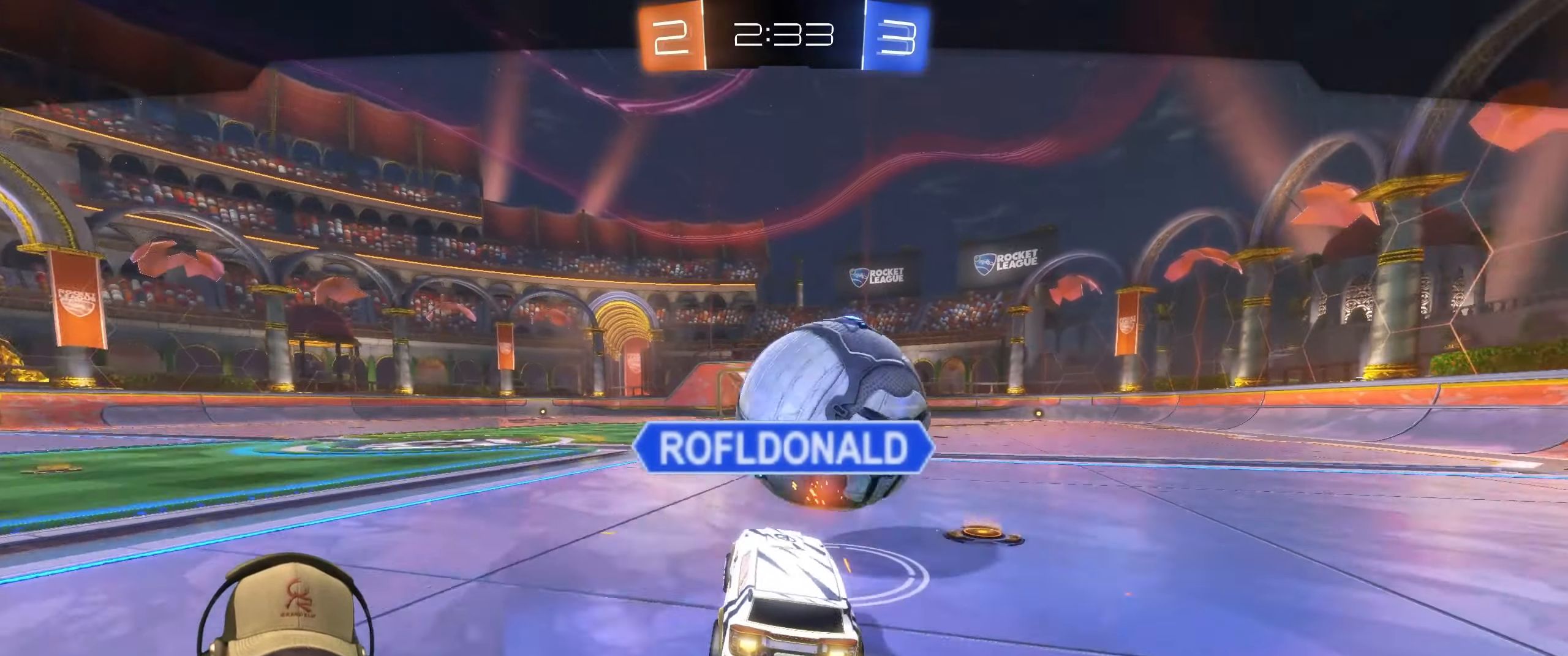
{"buttons": [], "left_stick": "center", "events": []}
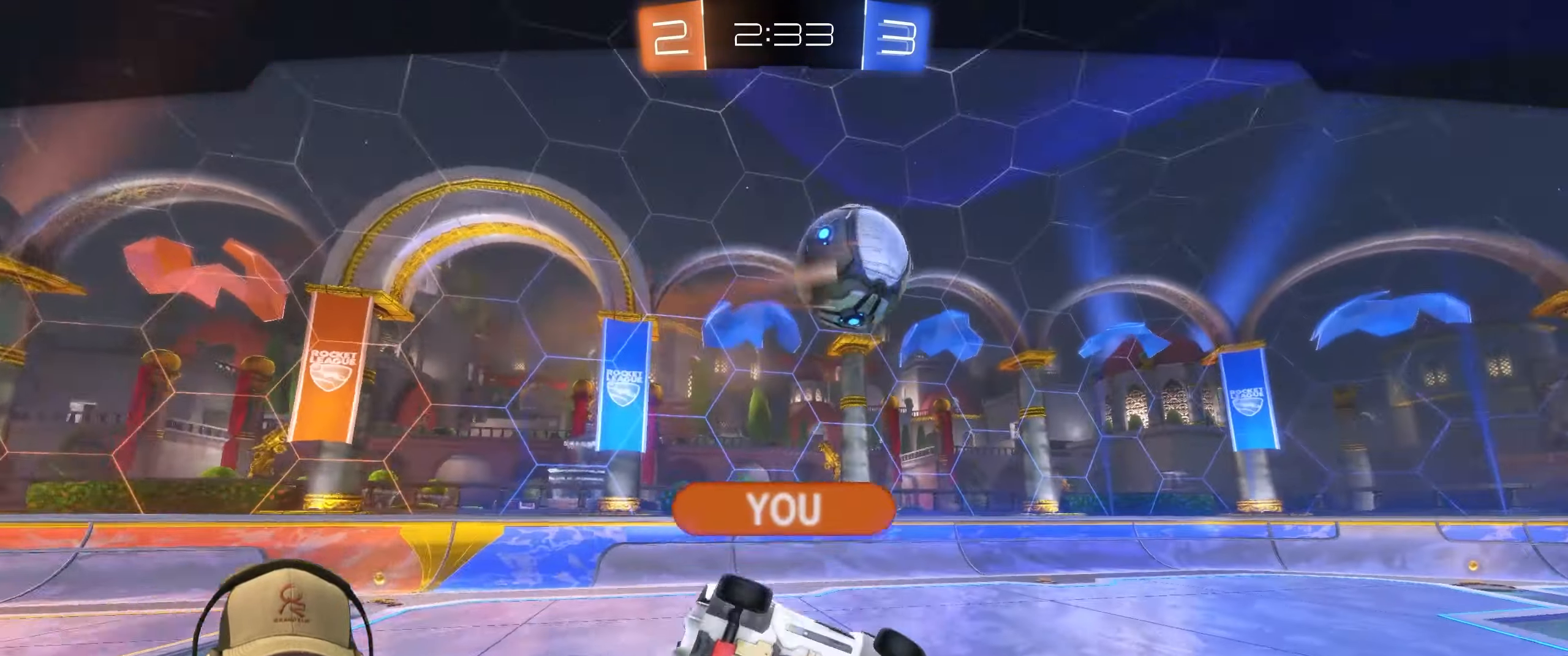
{"buttons": [], "left_stick": "center", "events": [[317, "CROSS", "down"], [433, "CROSS", "up"]]}
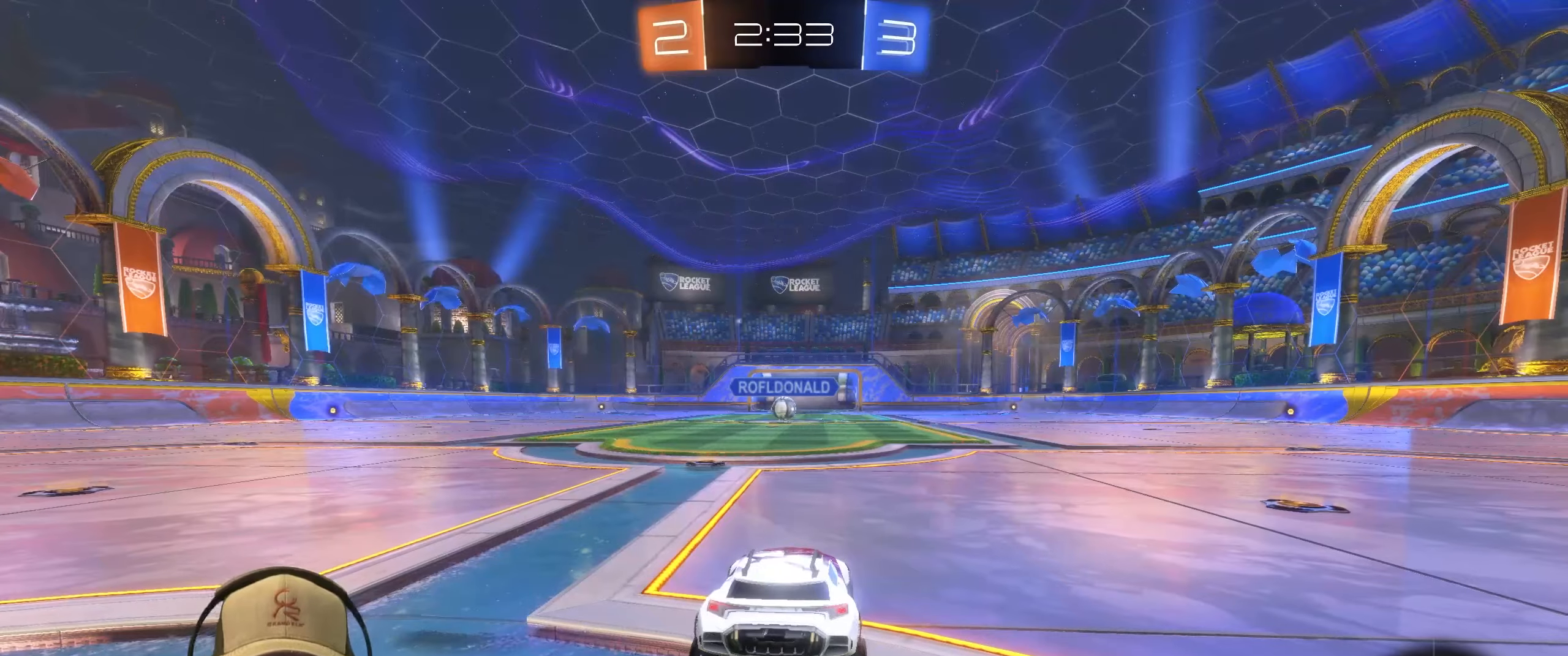
{"buttons": [], "left_stick": "down-right", "events": [[383, "left_stick", "right"], [500, "left_stick", "down-right"]]}
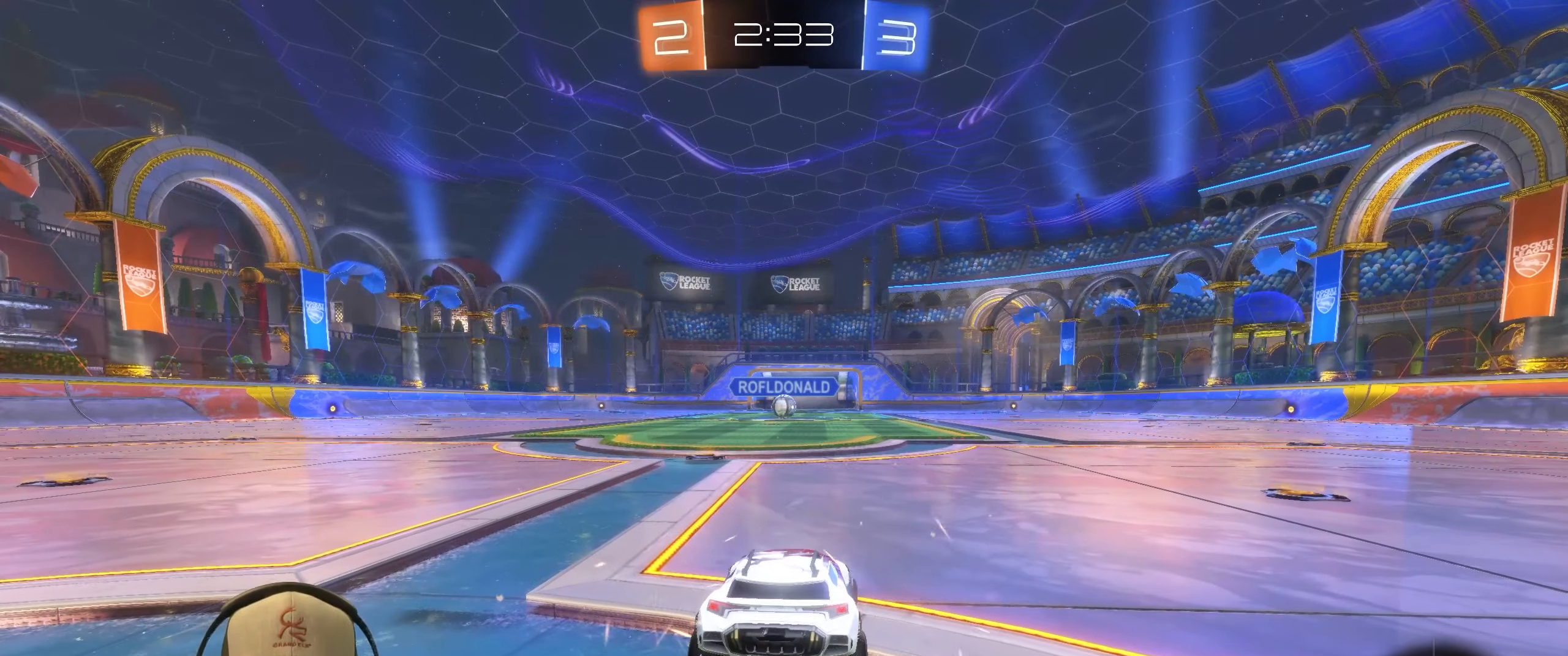
{"buttons": ["R2"], "left_stick": "right", "events": [[67, "R2", "down"], [100, "left_stick", "center"], [433, "left_stick", "right"]]}
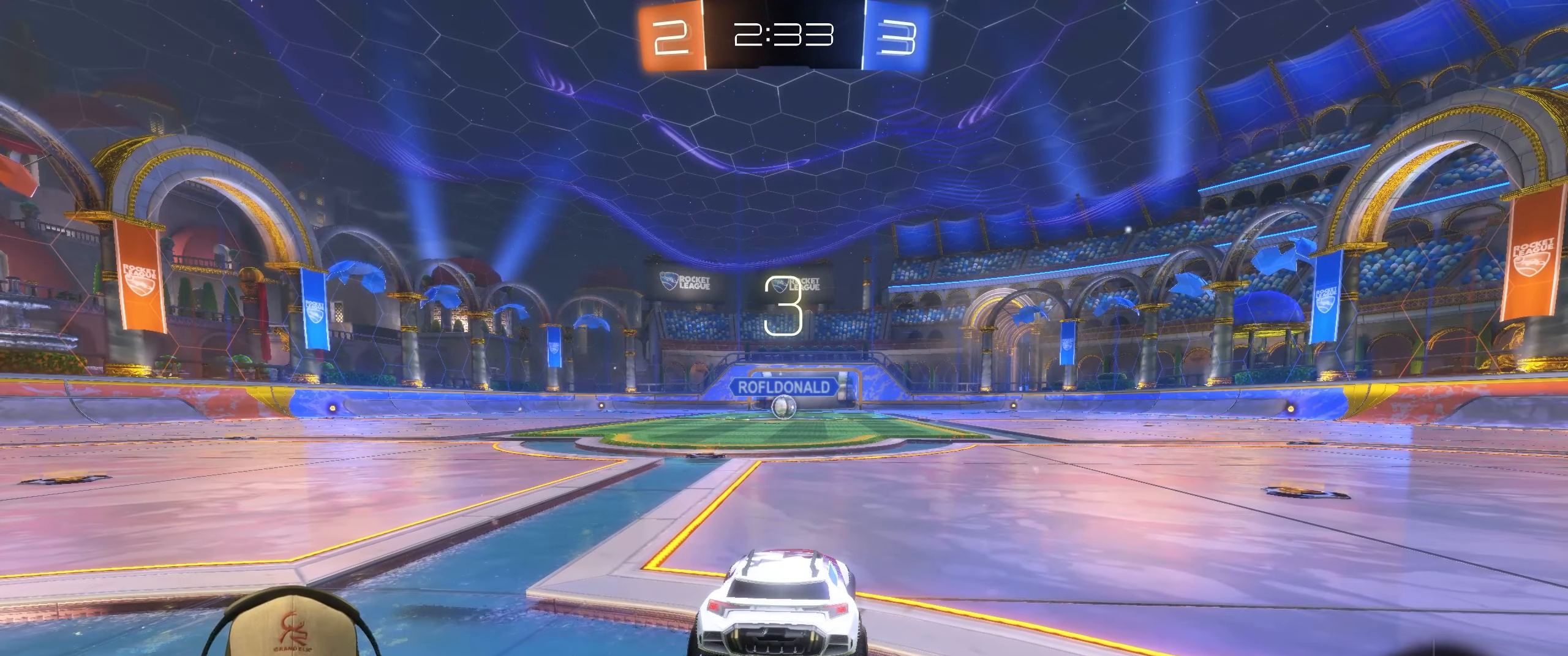
{"buttons": [], "left_stick": "center", "events": [[100, "R2", "up"], [150, "left_stick", "center"], [200, "left_stick", "left"], [333, "left_stick", "right"], [500, "left_stick", "center"]]}
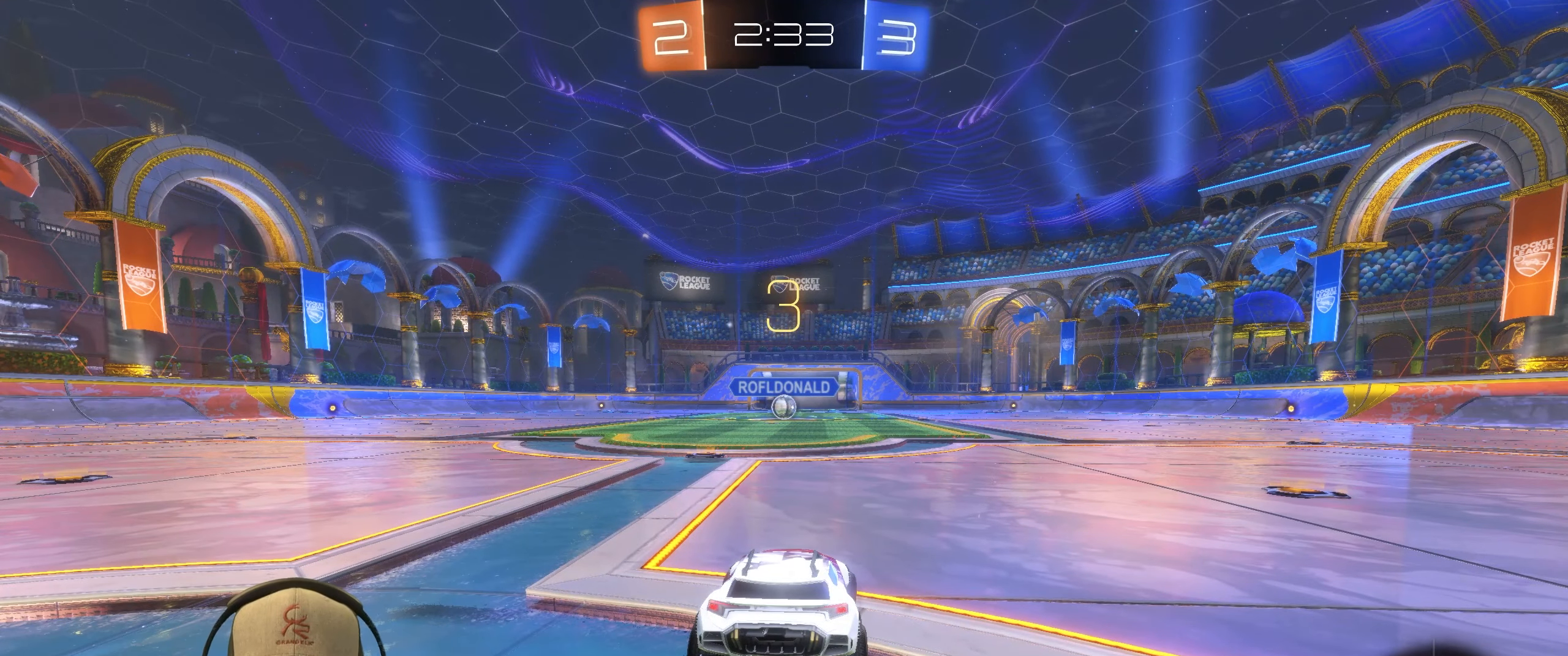
{"buttons": ["R2"], "left_stick": "center", "events": [[50, "R2", "down"]]}
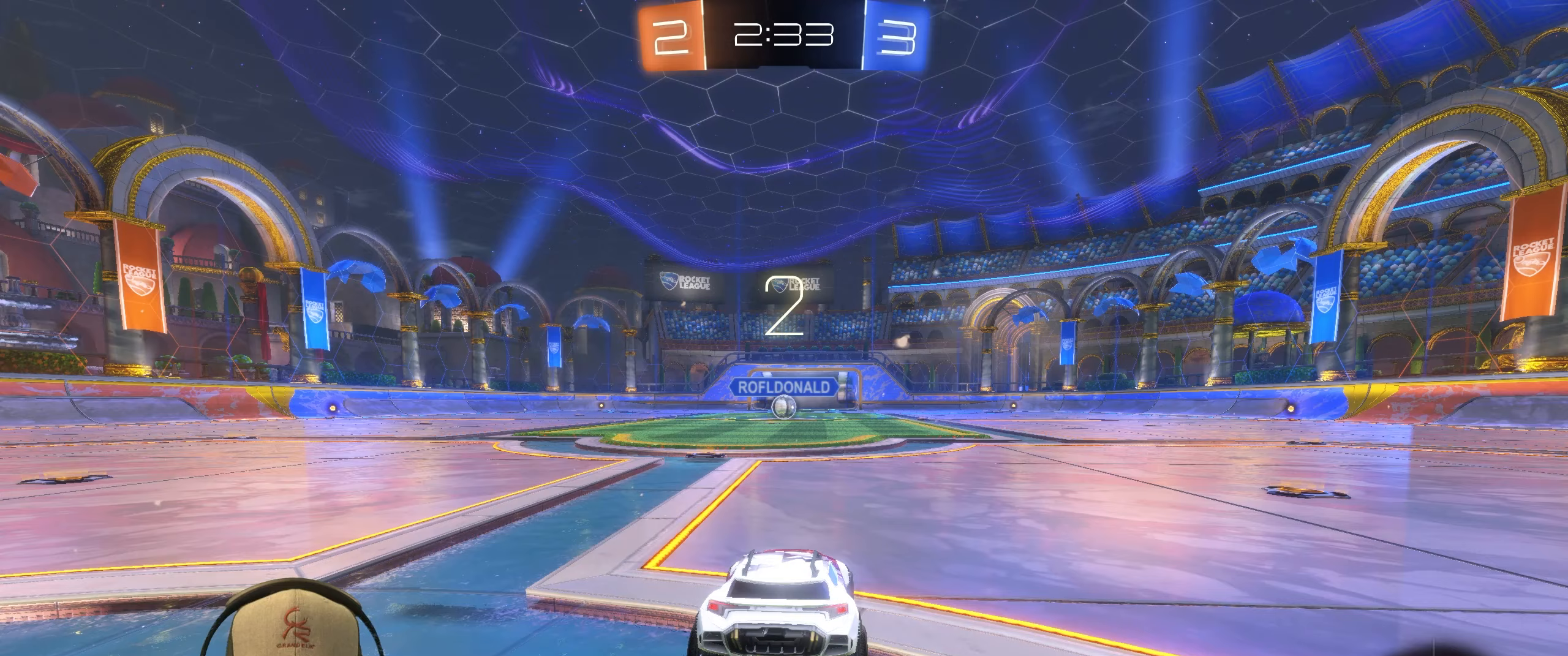
{"buttons": ["R1", "R2"], "left_stick": "center", "events": [[217, "R1", "down"]]}
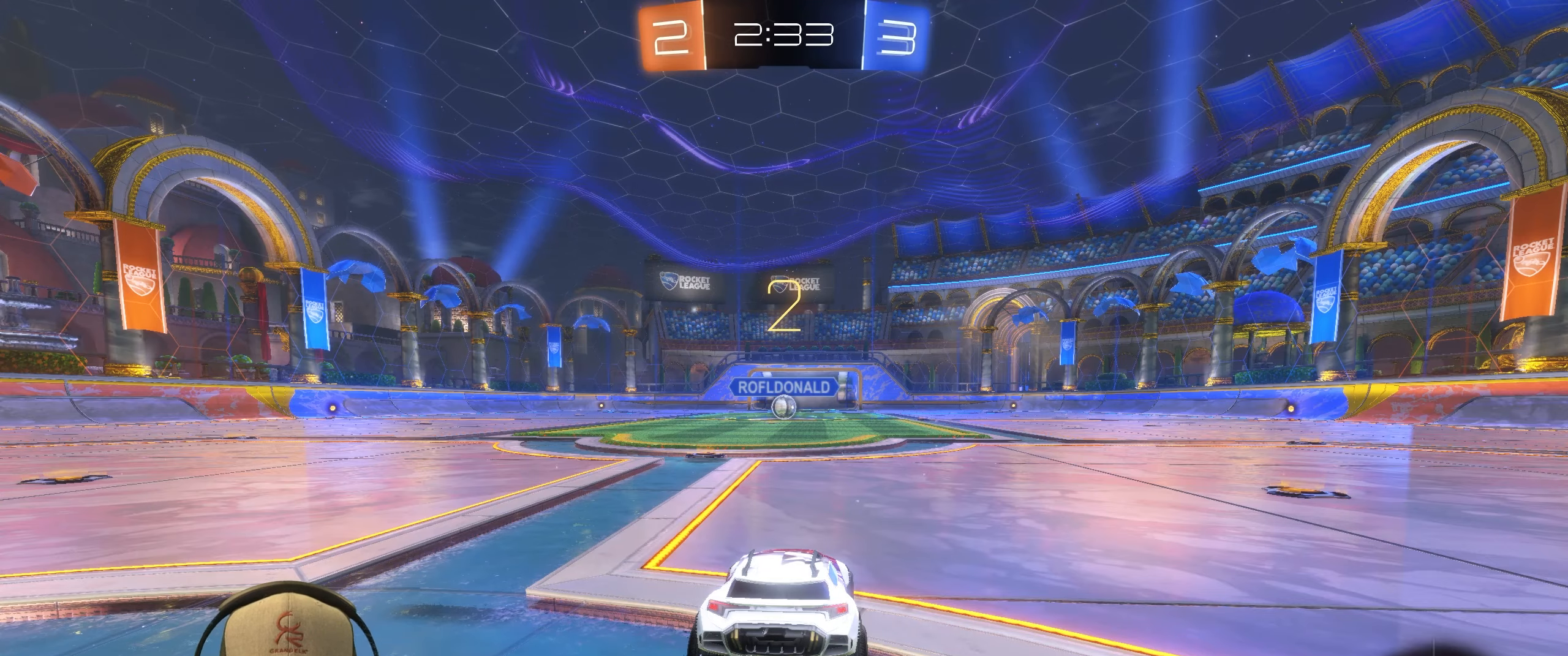
{"buttons": ["R1", "R2"], "left_stick": "left", "events": [[450, "left_stick", "left"]]}
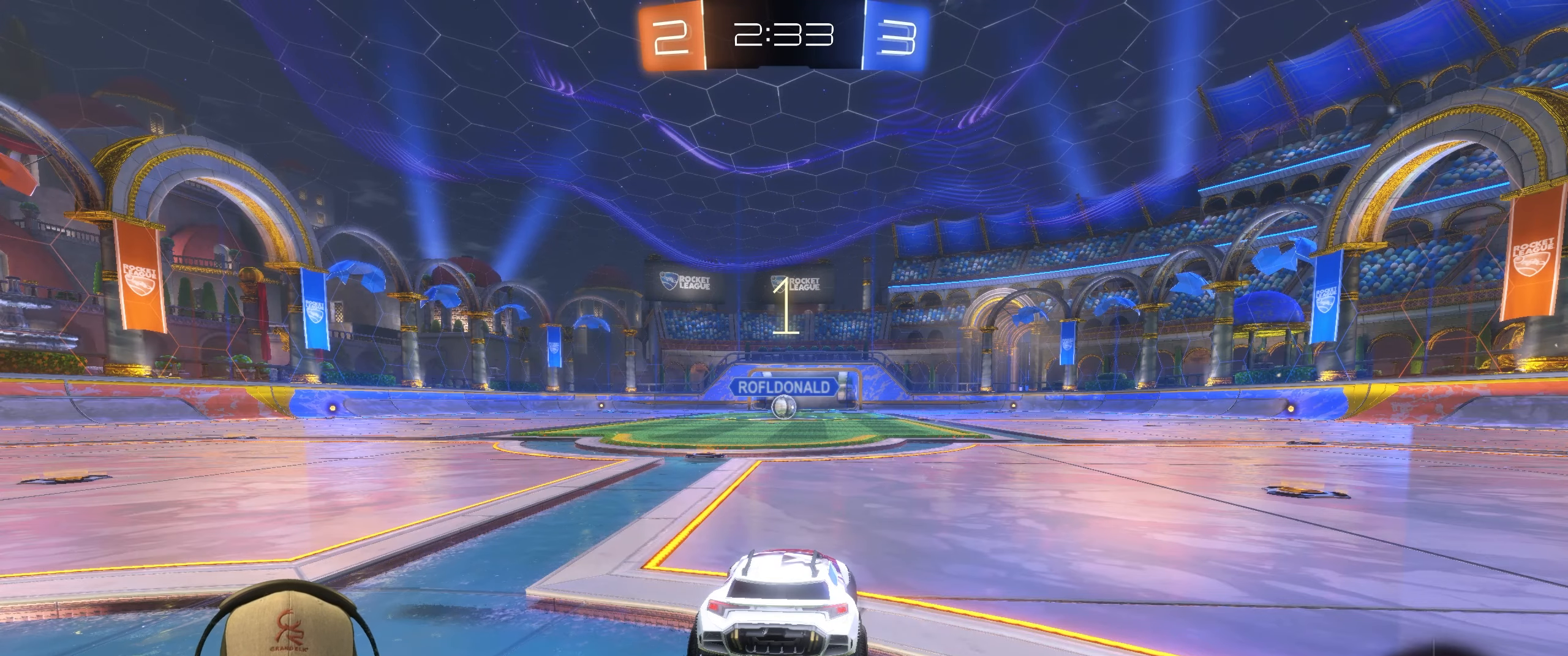
{"buttons": ["R1", "R2"], "left_stick": "center", "events": [[117, "left_stick", "center"]]}
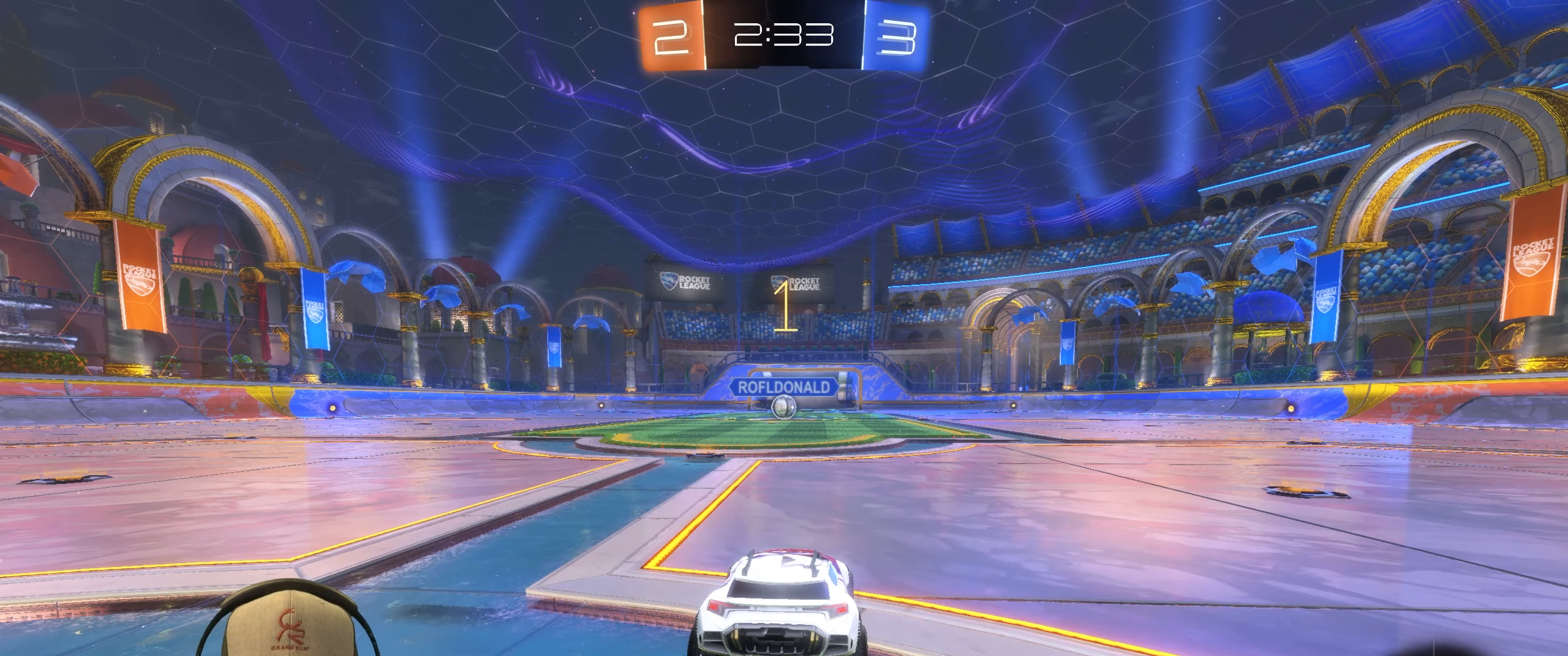
{"buttons": ["R1", "R2"], "left_stick": "center", "events": [[217, "left_stick", "left"], [383, "left_stick", "center"]]}
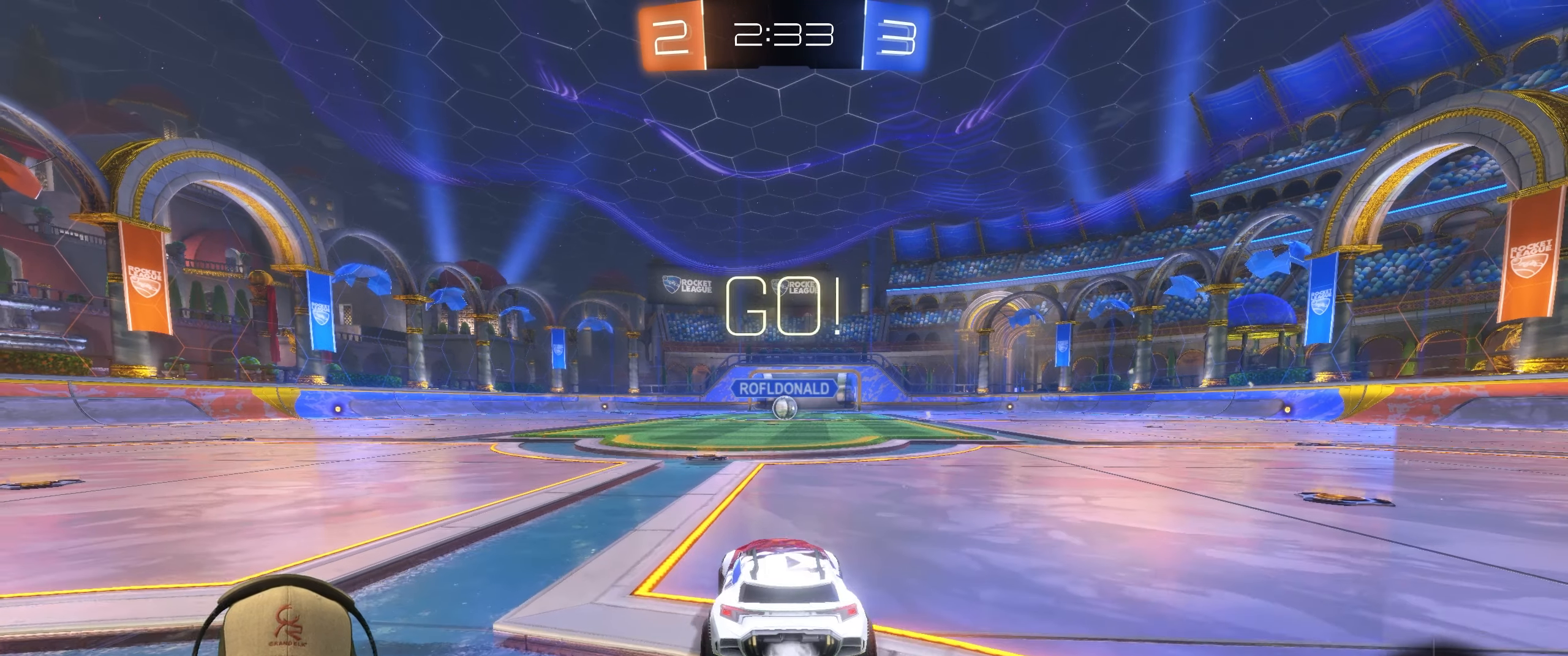
{"buttons": ["CROSS", "L1", "R1", "R2"], "left_stick": "down-right", "events": [[217, "left_stick", "left"], [333, "L1", "down"], [350, "CROSS", "down"], [350, "left_stick", "up-right"], [417, "CROSS", "up"], [467, "CROSS", "down"], [500, "left_stick", "down-right"]]}
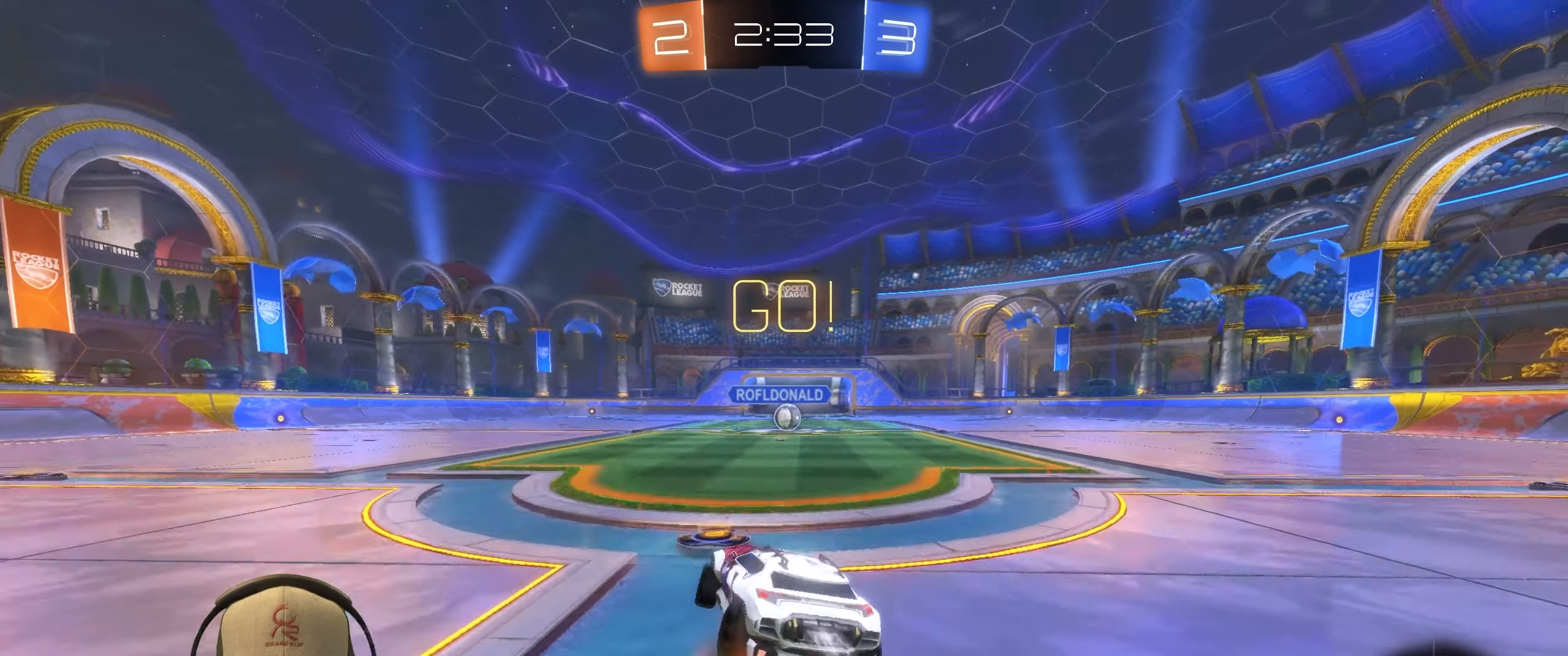
{"buttons": ["R1", "R2"], "left_stick": "down-right", "events": [[50, "CROSS", "up"], [217, "left_stick", "right"], [350, "left_stick", "down-right"], [417, "L1", "up"]]}
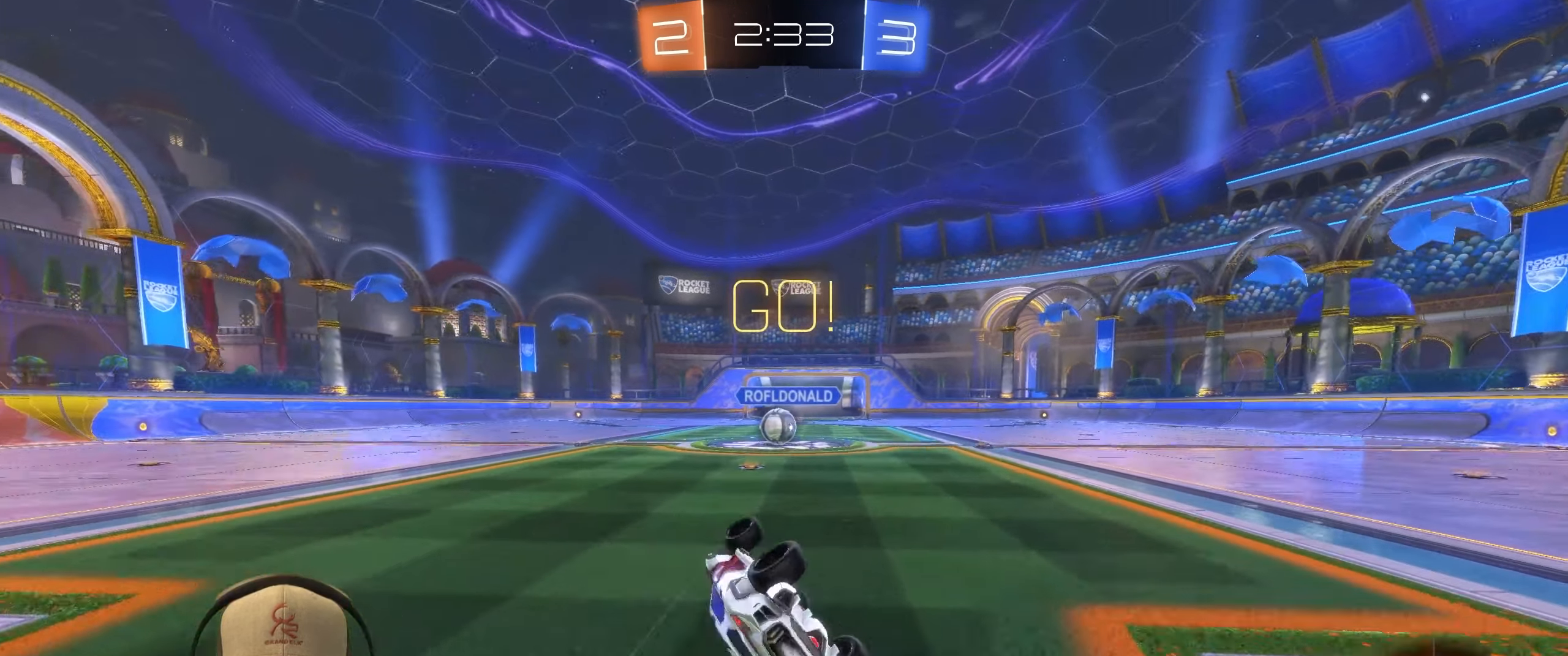
{"buttons": ["R2"], "left_stick": "left", "events": [[117, "R2", "up"], [150, "R1", "up"], [217, "left_stick", "center"], [433, "left_stick", "left"], [500, "R2", "down"]]}
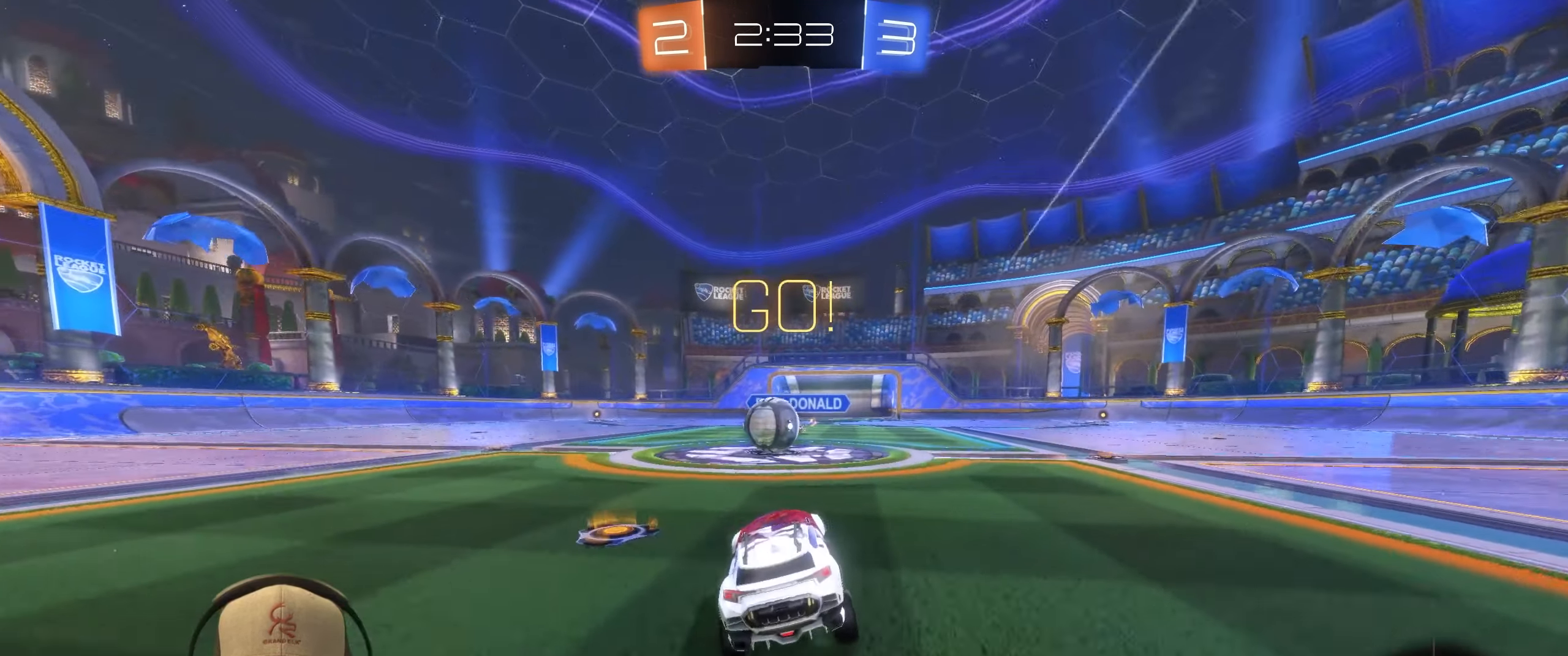
{"buttons": ["CROSS", "L1", "R2"], "left_stick": "up", "events": [[167, "left_stick", "center"], [333, "CROSS", "down"], [383, "left_stick", "up-right"], [417, "L1", "down"], [433, "CROSS", "up"], [433, "left_stick", "up"], [500, "CROSS", "down"]]}
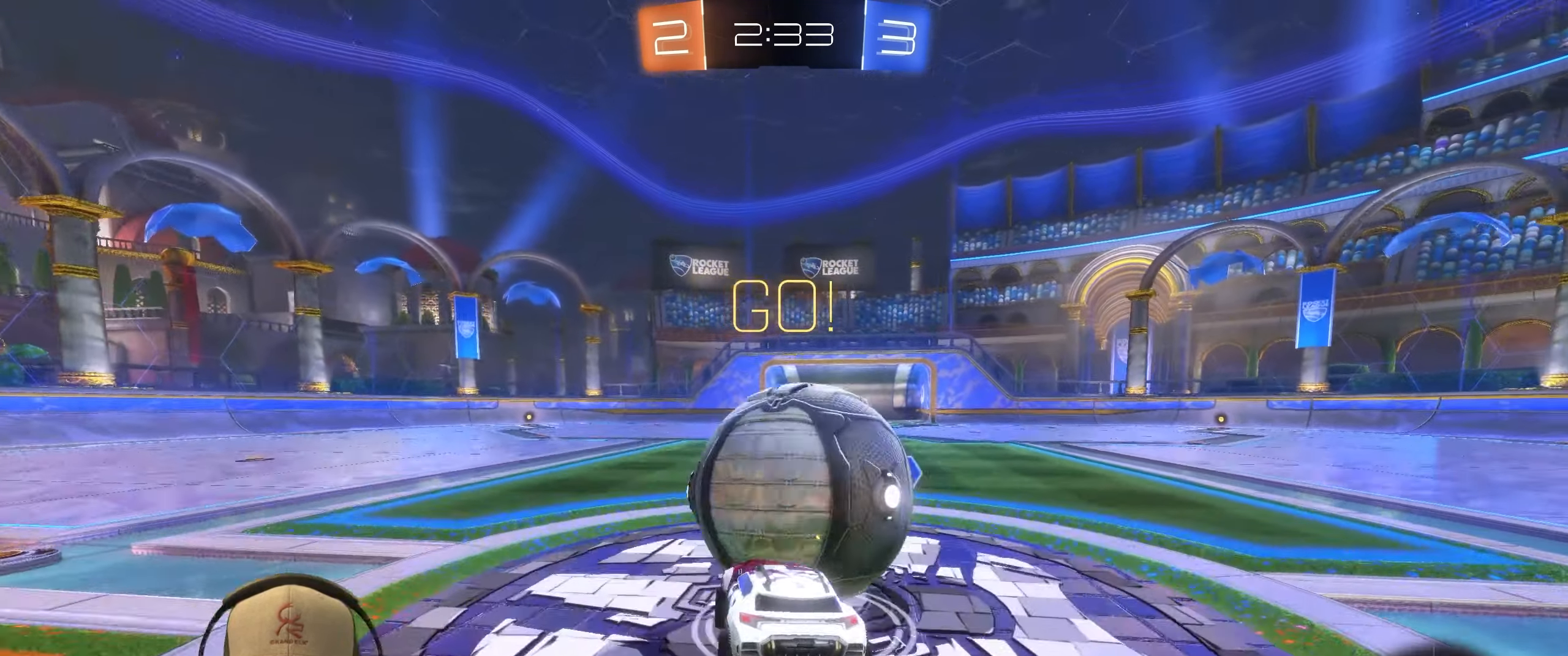
{"buttons": ["L1"], "left_stick": "up-left", "events": [[17, "left_stick", "up-left"], [100, "left_stick", "left"], [150, "CROSS", "up"], [233, "R2", "up"], [383, "left_stick", "up-left"]]}